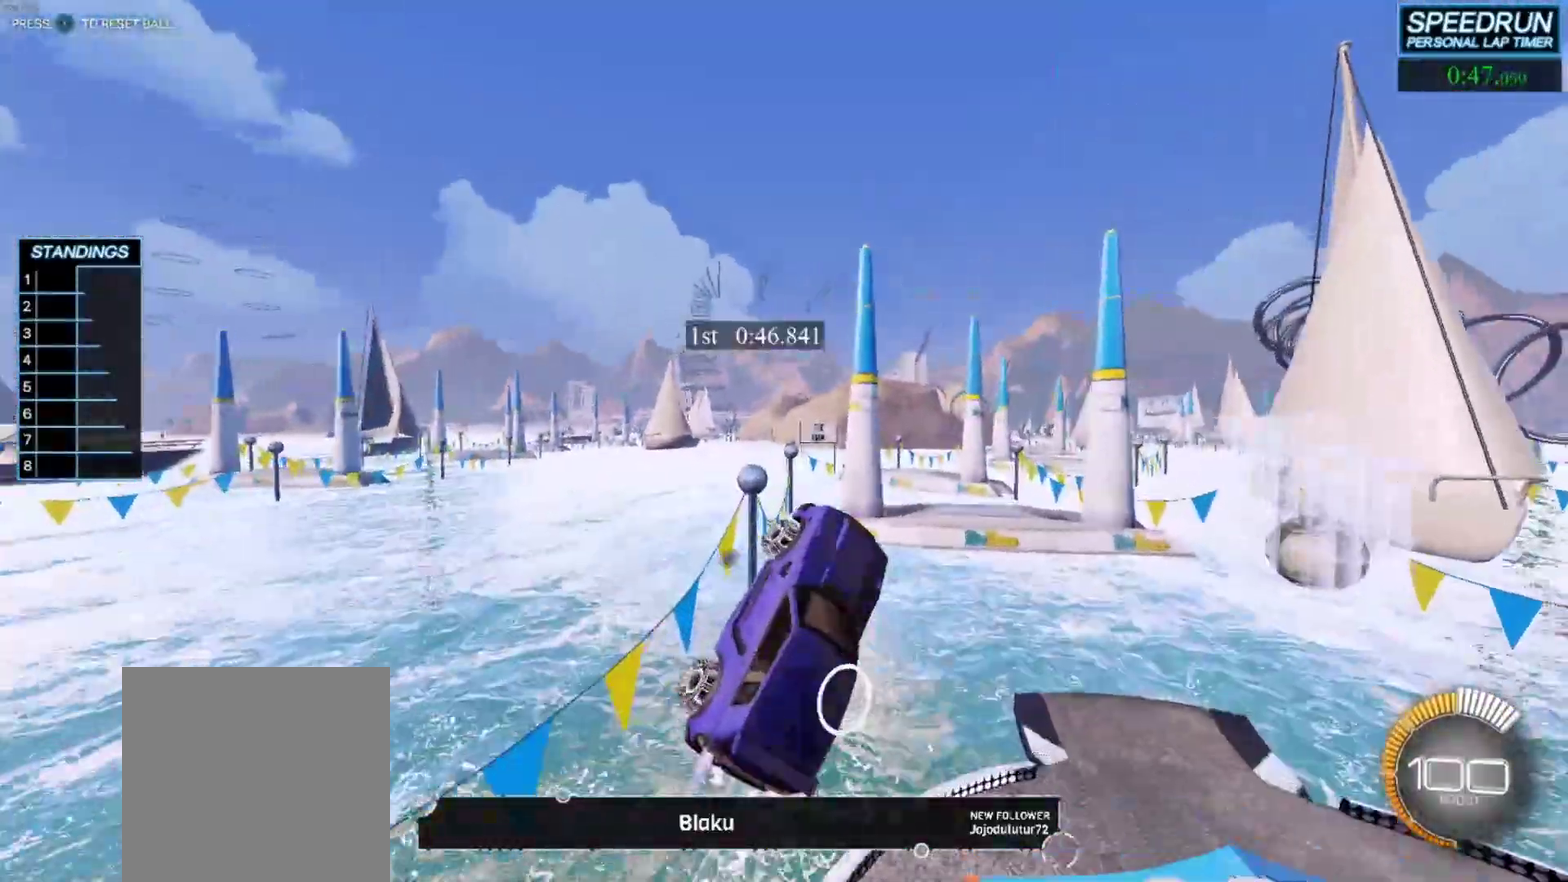
Gameplay with a controller (Xbox layout); each line is a JSON object with the inputs held at the frame after it. "events" lists button and stick changes between this image and that frame as [ms after this image, input, new state], when the widget could be followed in between. Not read: R3 right_stick.
{"buttons": ["B"], "left_stick": "left"}
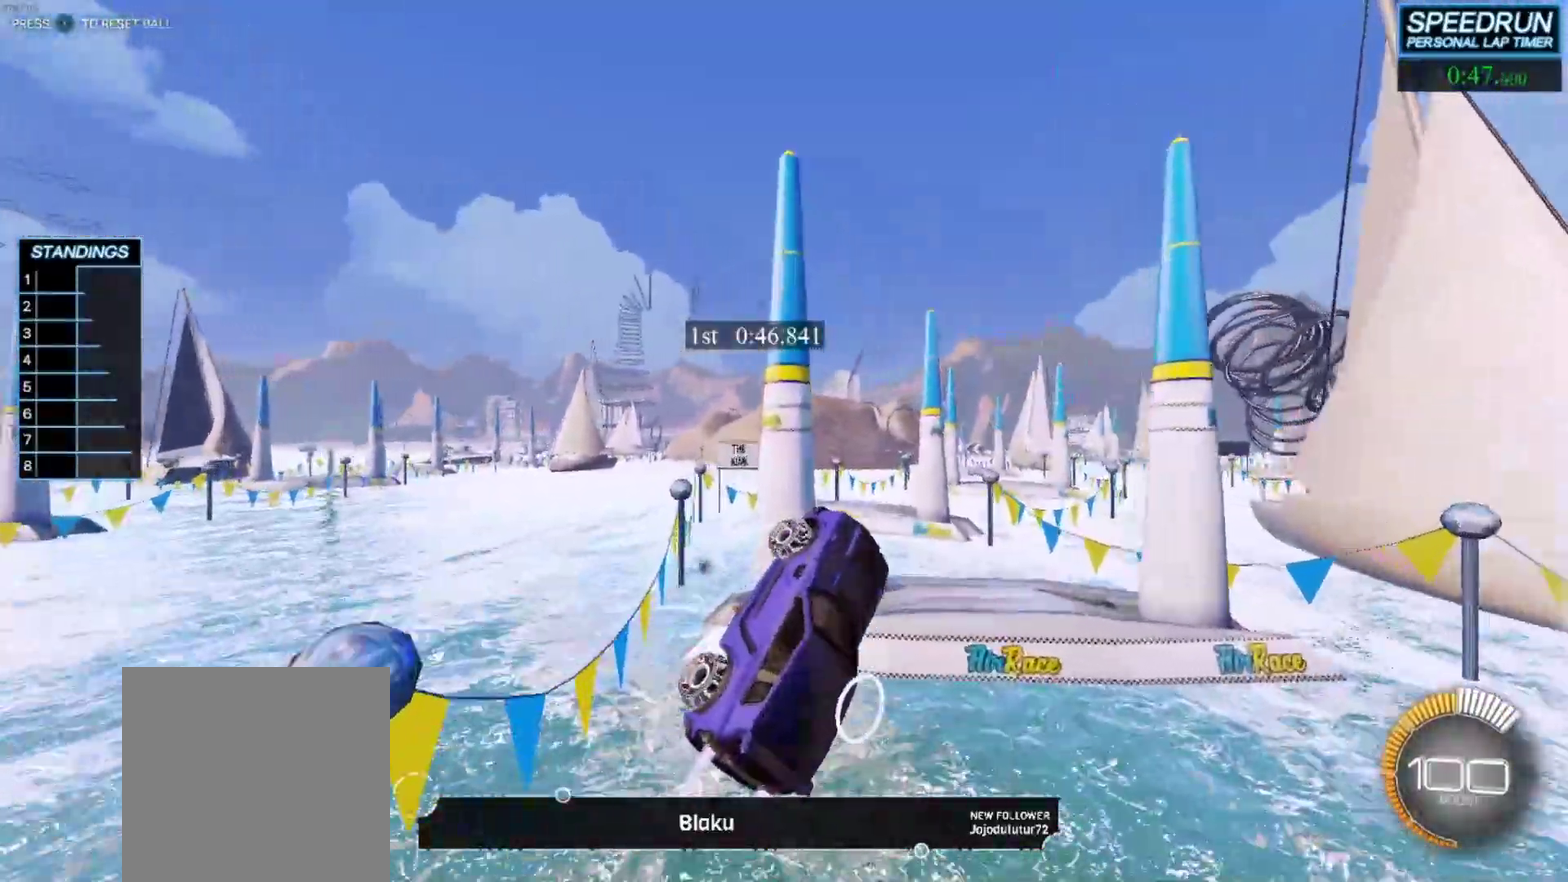
{"buttons": ["B"], "left_stick": "down-right"}
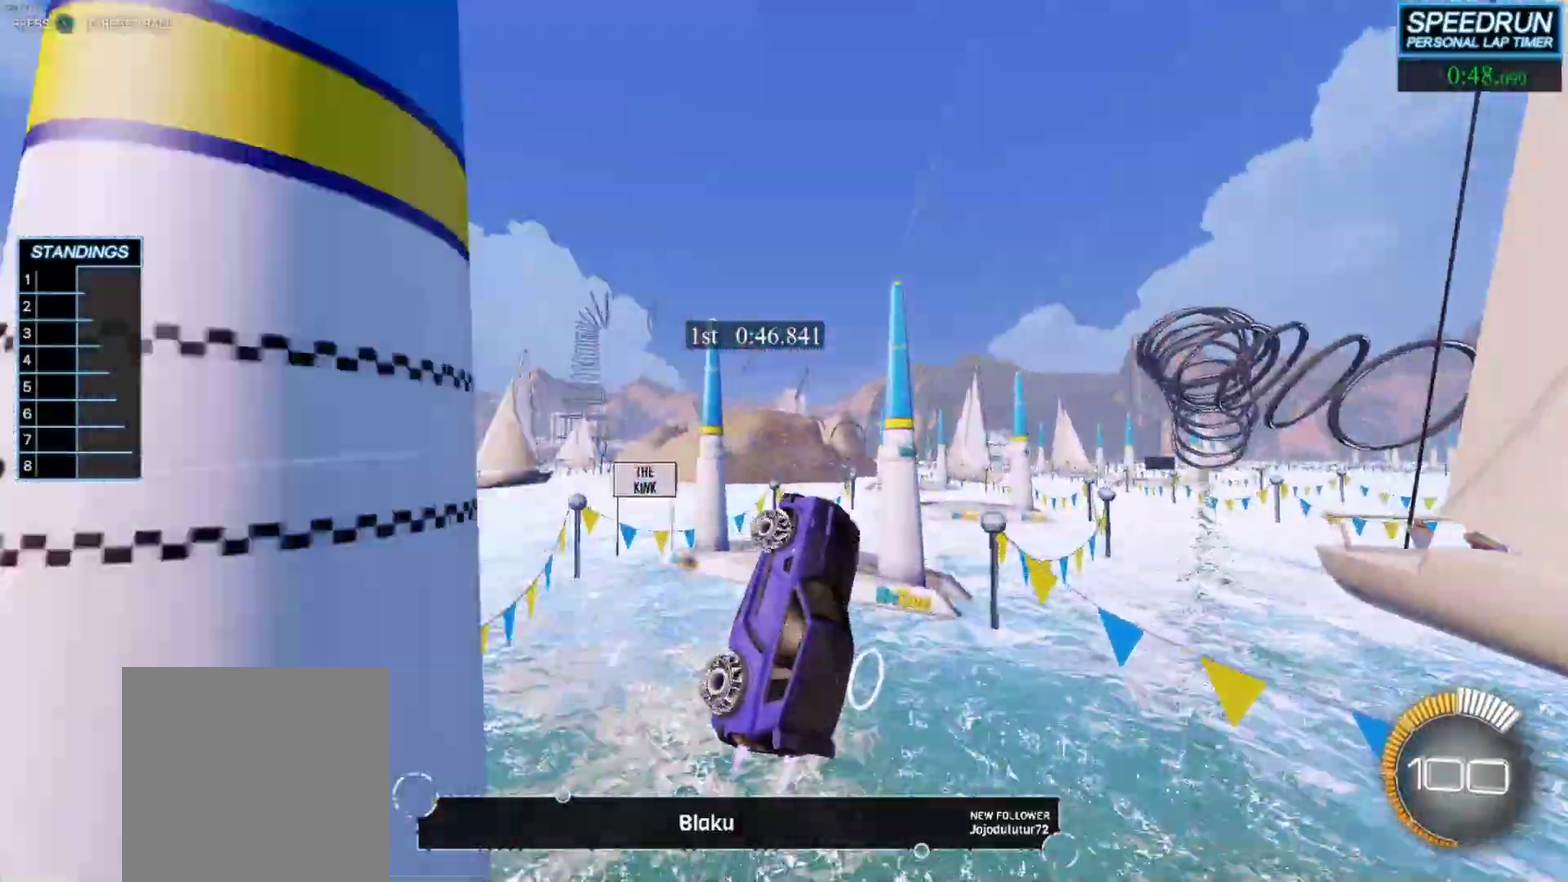
{"buttons": ["B", "R1"], "left_stick": "center", "events": [[83, "L1", "down"], [233, "left_stick", "up"], [333, "left_stick", "up-right"], [417, "L1", "up"], [433, "left_stick", "center"], [500, "R1", "down"]]}
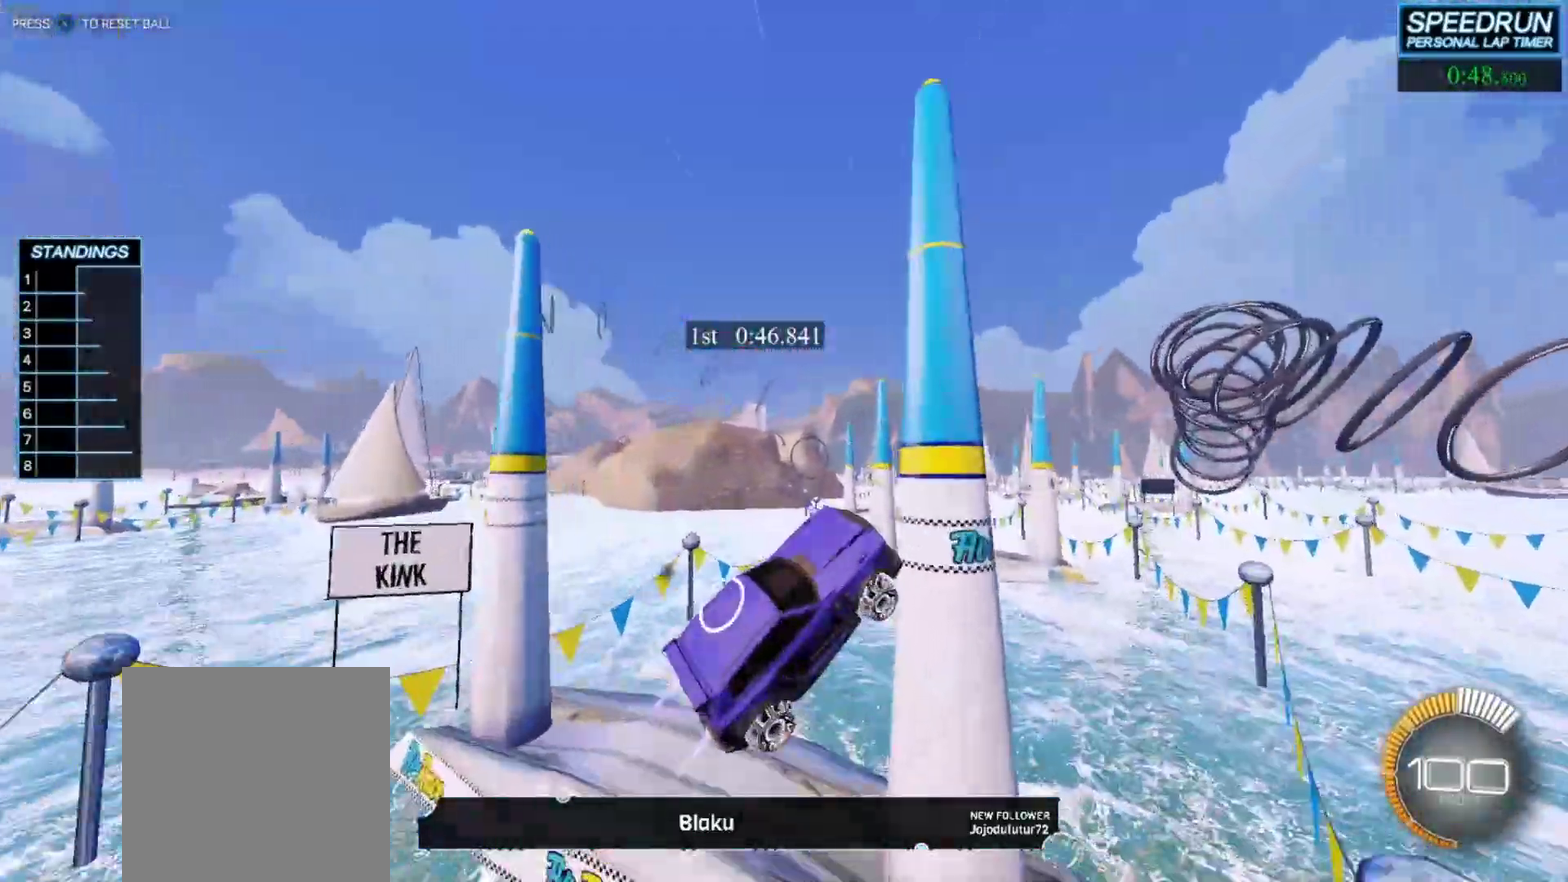
{"buttons": ["B"], "left_stick": "center", "events": [[100, "left_stick", "up"], [200, "left_stick", "center"], [233, "R1", "up"], [250, "left_stick", "left"], [383, "left_stick", "up-left"], [433, "left_stick", "center"]]}
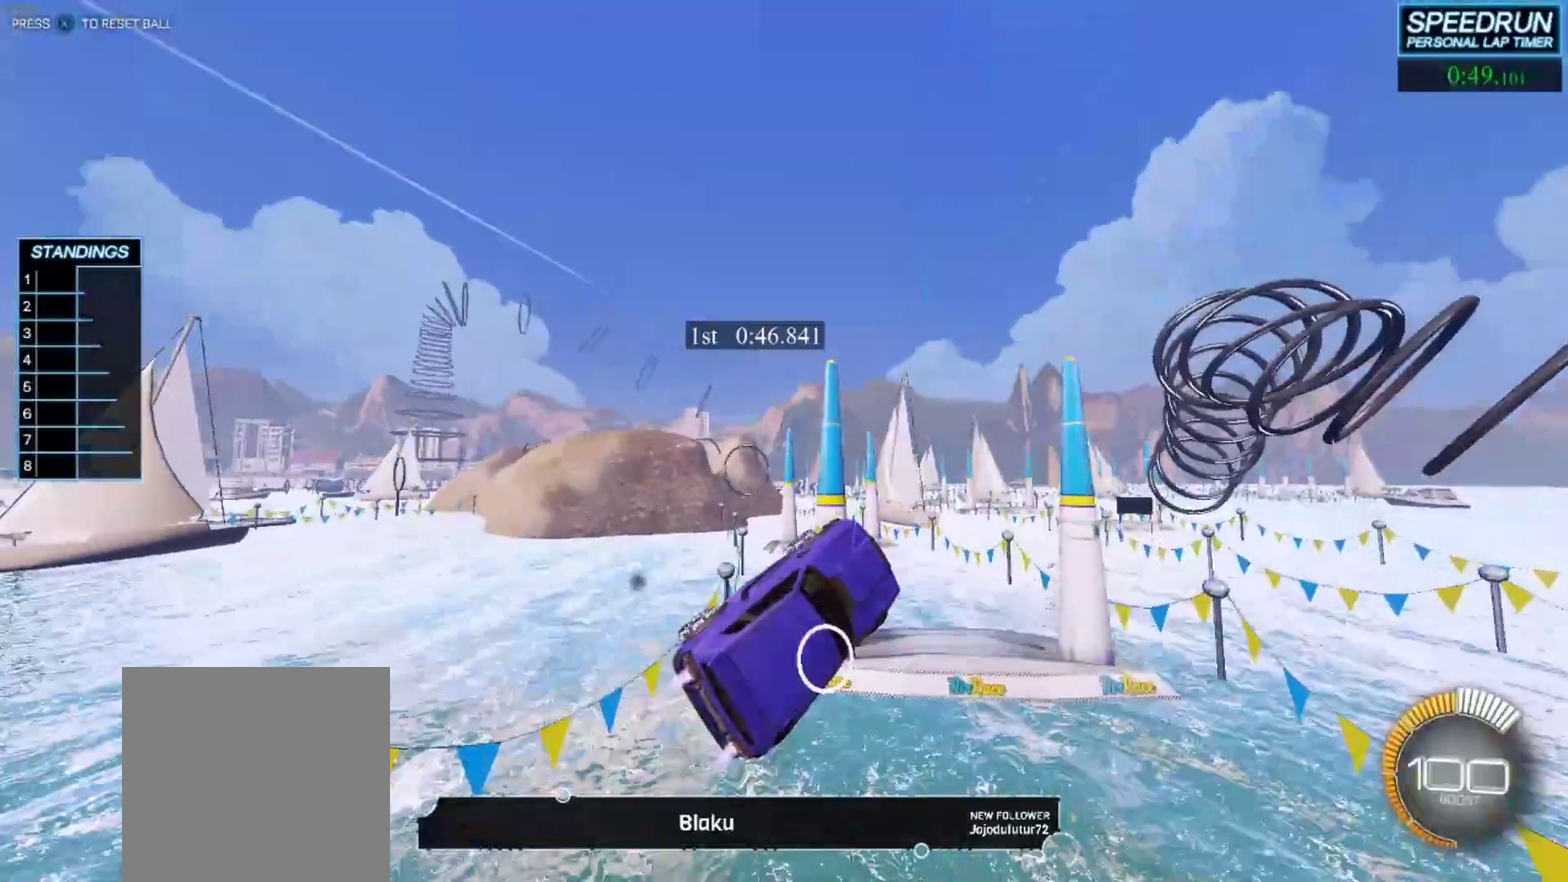
{"buttons": ["B"], "left_stick": "left", "events": [[33, "left_stick", "up"], [100, "left_stick", "up-left"], [267, "left_stick", "center"], [483, "left_stick", "left"]]}
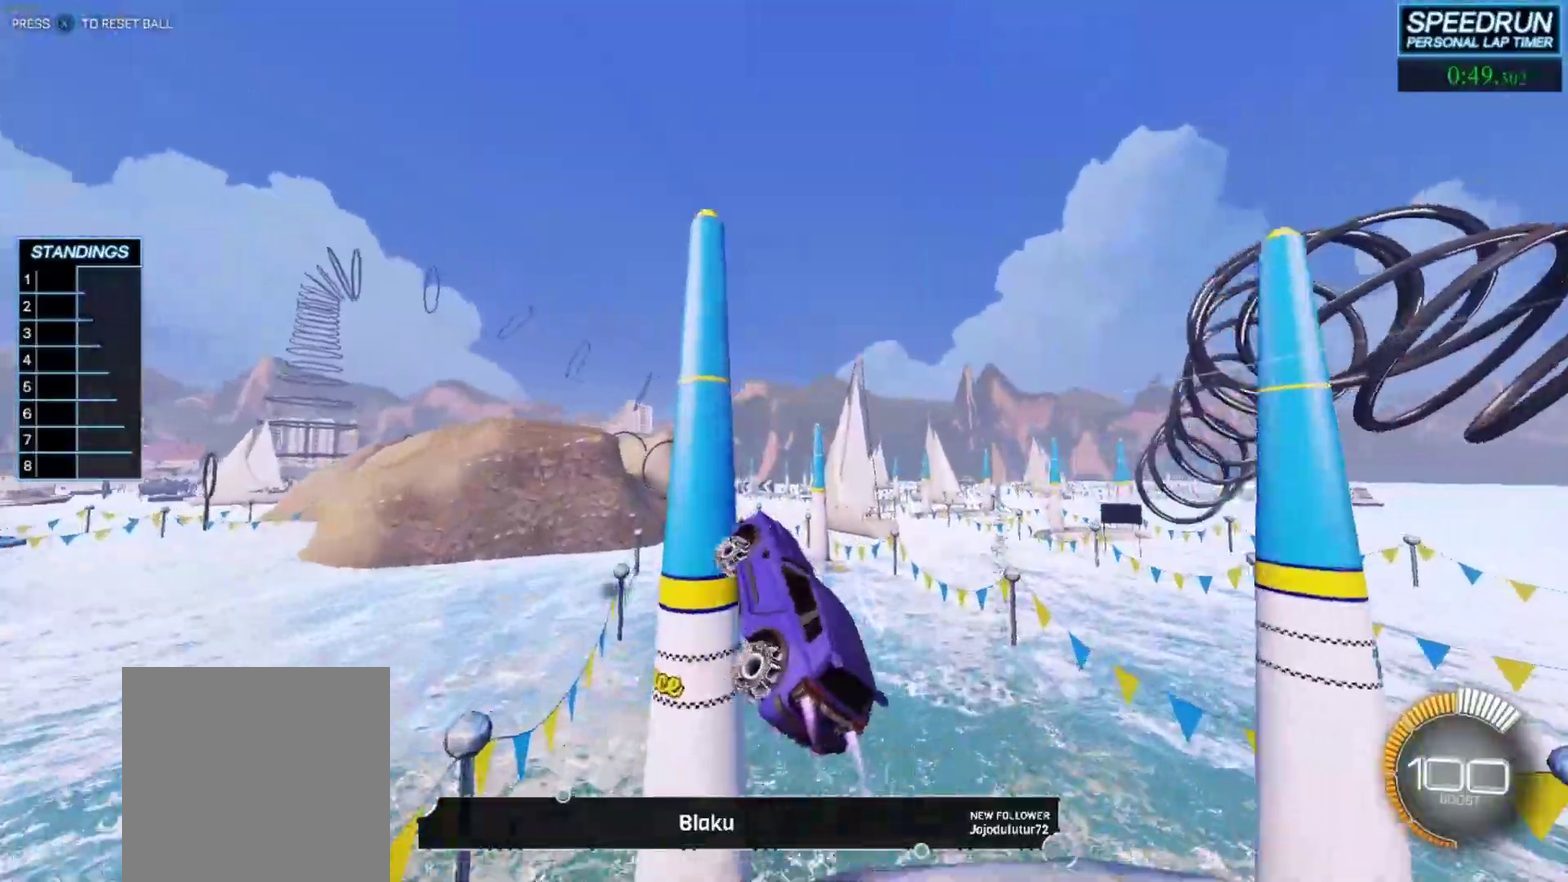
{"buttons": ["B"], "left_stick": "center", "events": [[117, "L1", "down"], [133, "left_stick", "up-right"], [183, "left_stick", "down-right"], [283, "left_stick", "center"], [300, "L1", "up"]]}
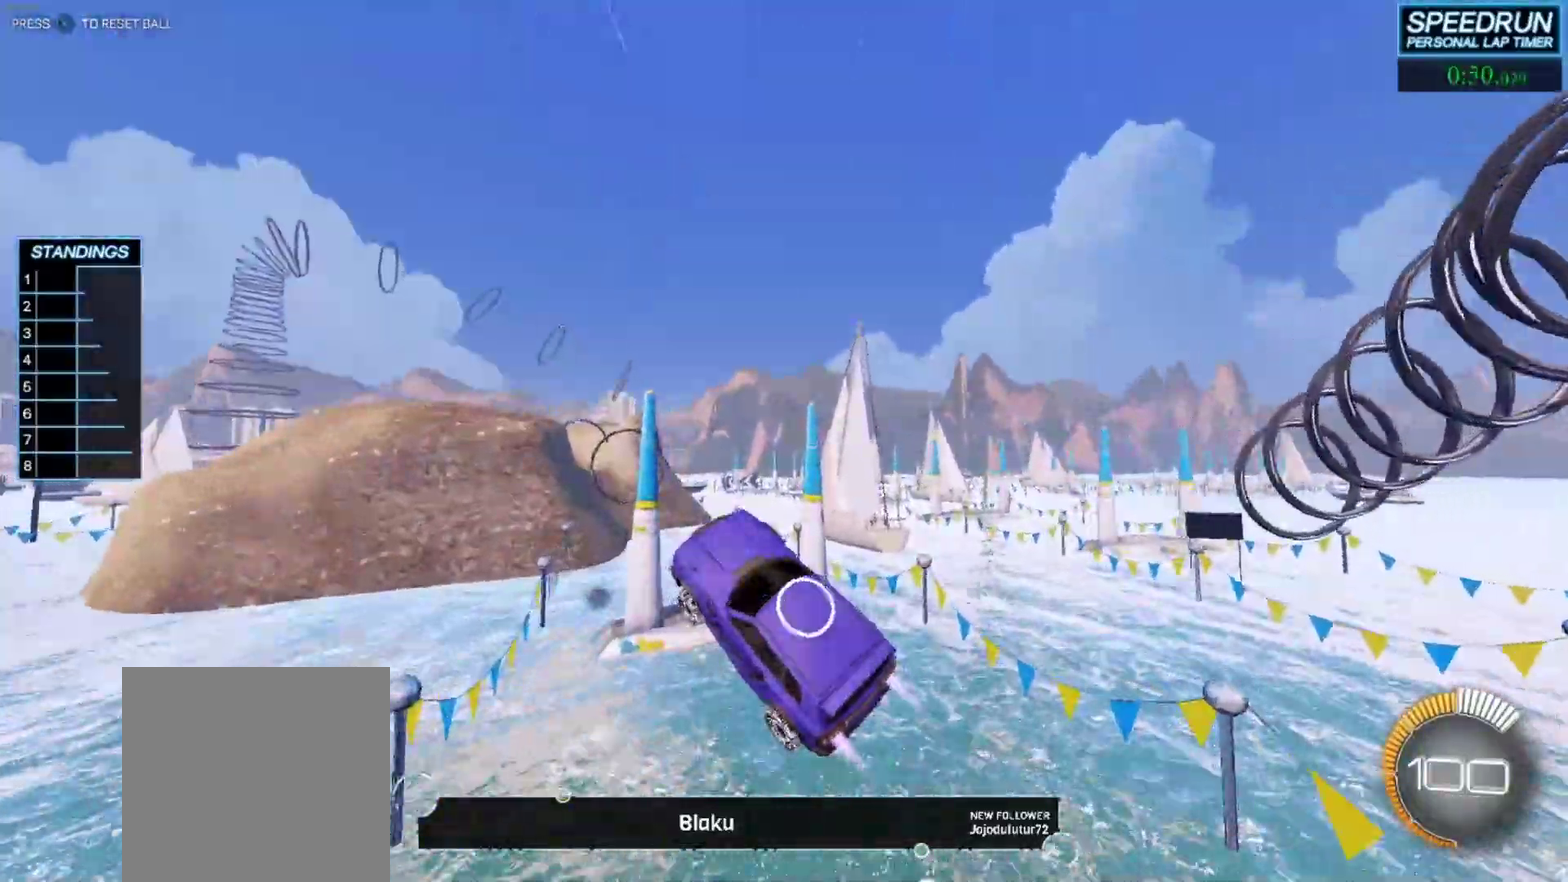
{"buttons": ["B"], "left_stick": "center", "events": [[33, "left_stick", "down-right"], [117, "left_stick", "down"], [167, "left_stick", "center"], [433, "R1", "down"], [500, "R1", "up"]]}
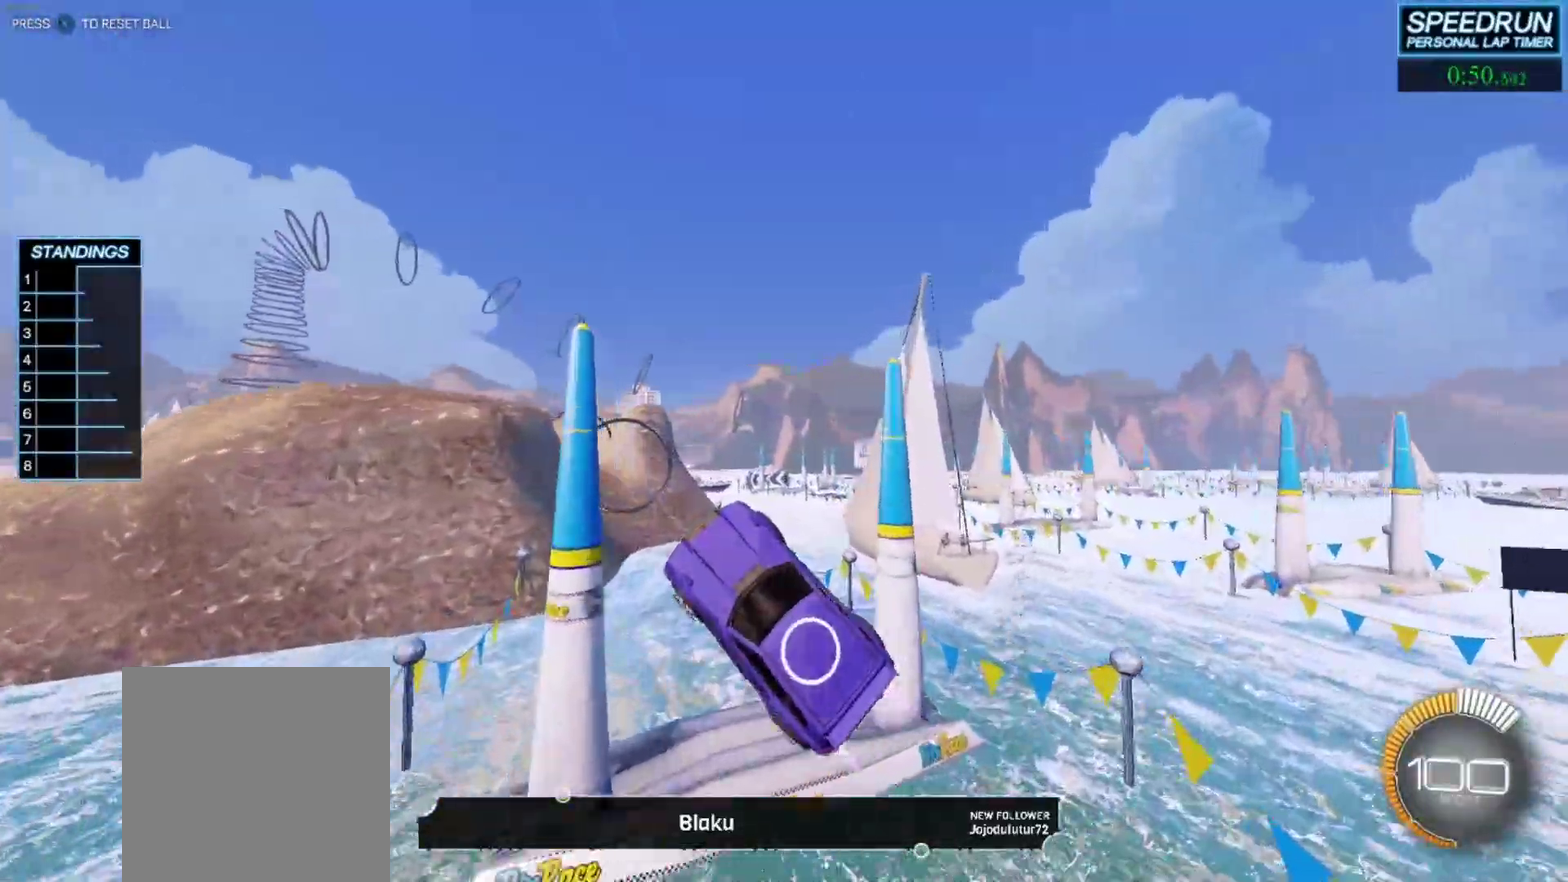
{"buttons": ["B"], "left_stick": "up", "events": [[467, "left_stick", "up"]]}
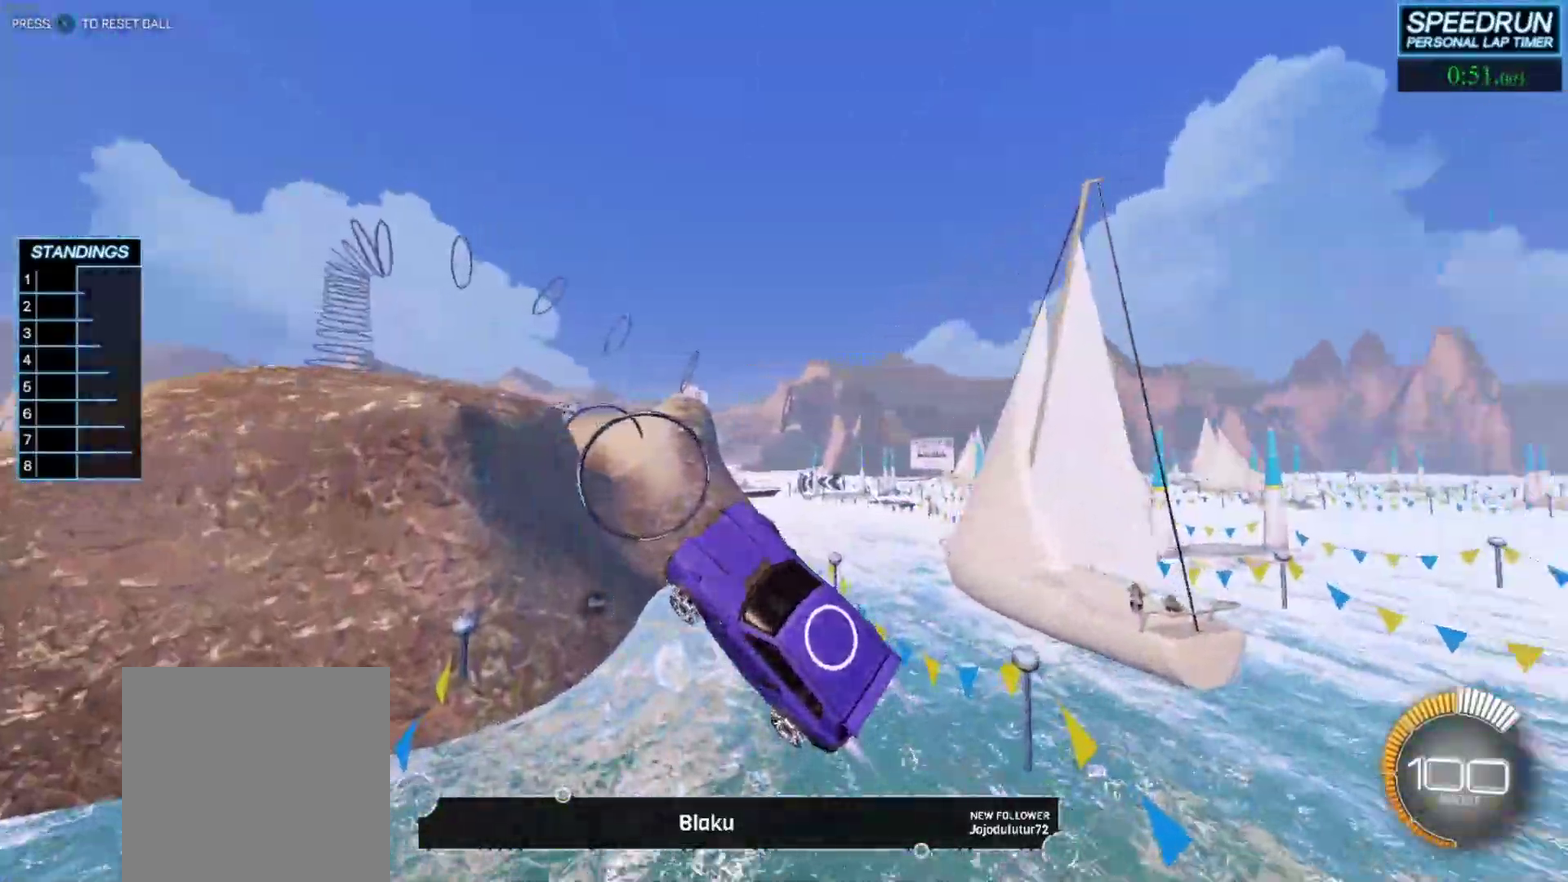
{"buttons": ["B"], "left_stick": "center", "events": [[33, "left_stick", "center"], [317, "left_stick", "down-right"], [450, "left_stick", "center"]]}
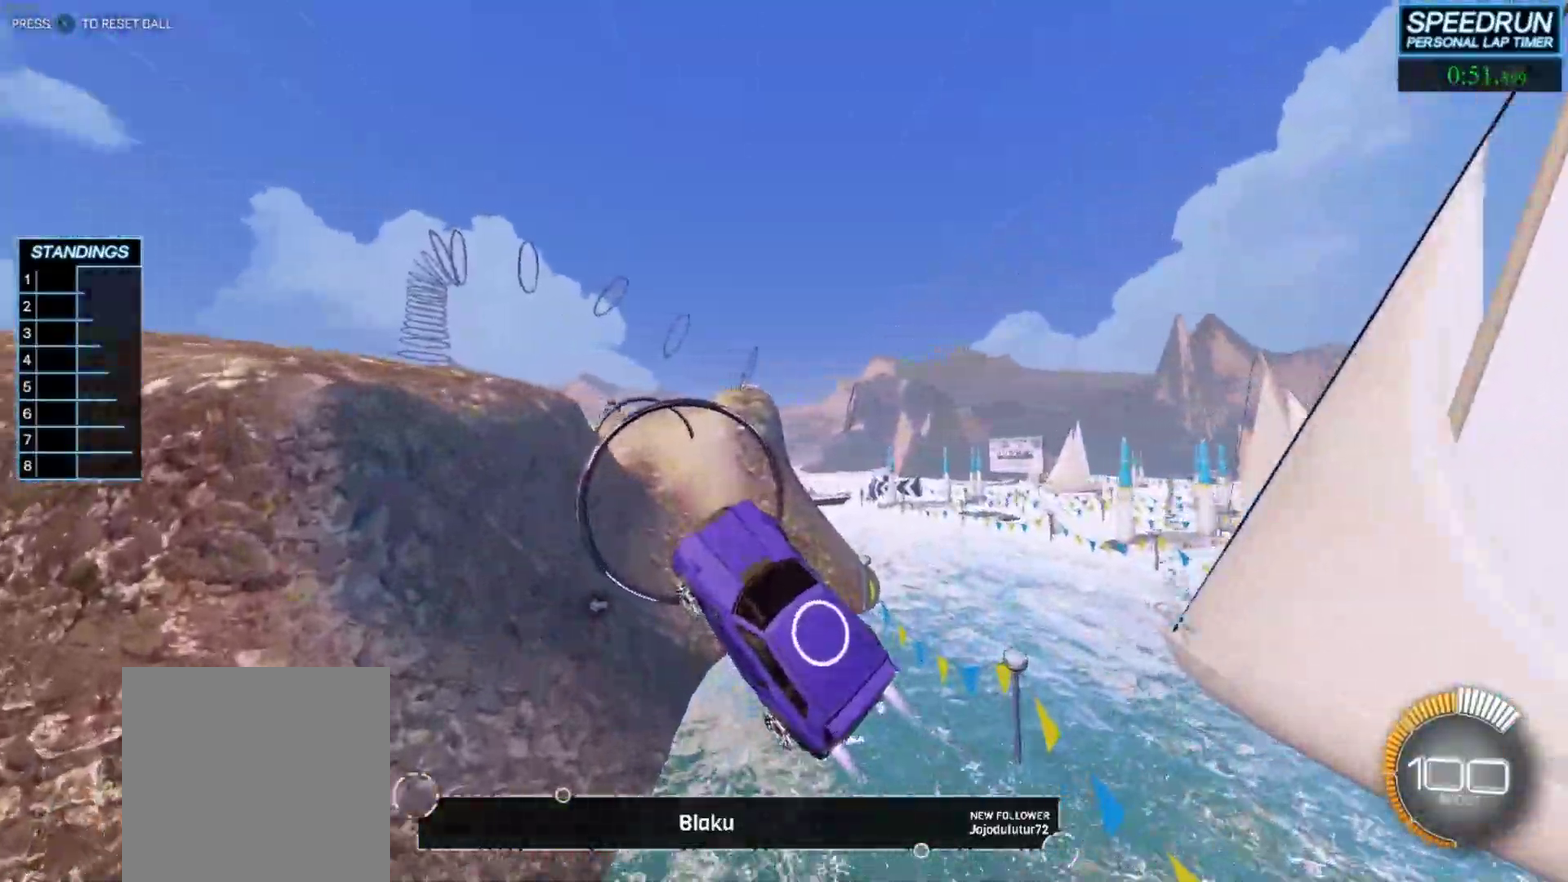
{"buttons": ["B"], "left_stick": "center", "events": [[250, "left_stick", "up"], [383, "left_stick", "center"]]}
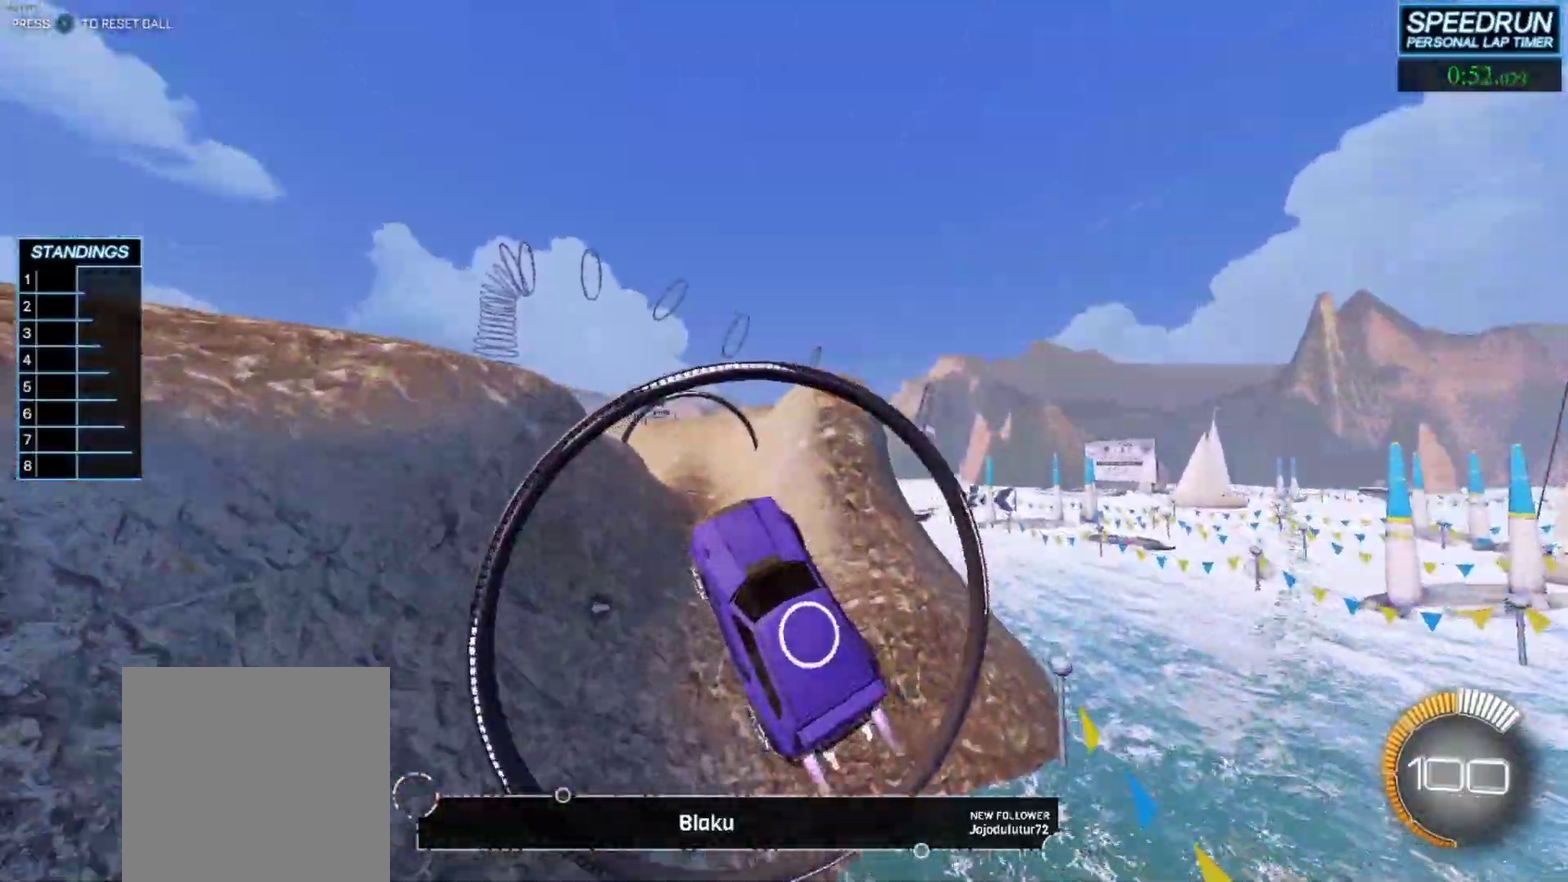
{"buttons": ["B"], "left_stick": "center", "events": [[117, "left_stick", "left"], [300, "left_stick", "center"]]}
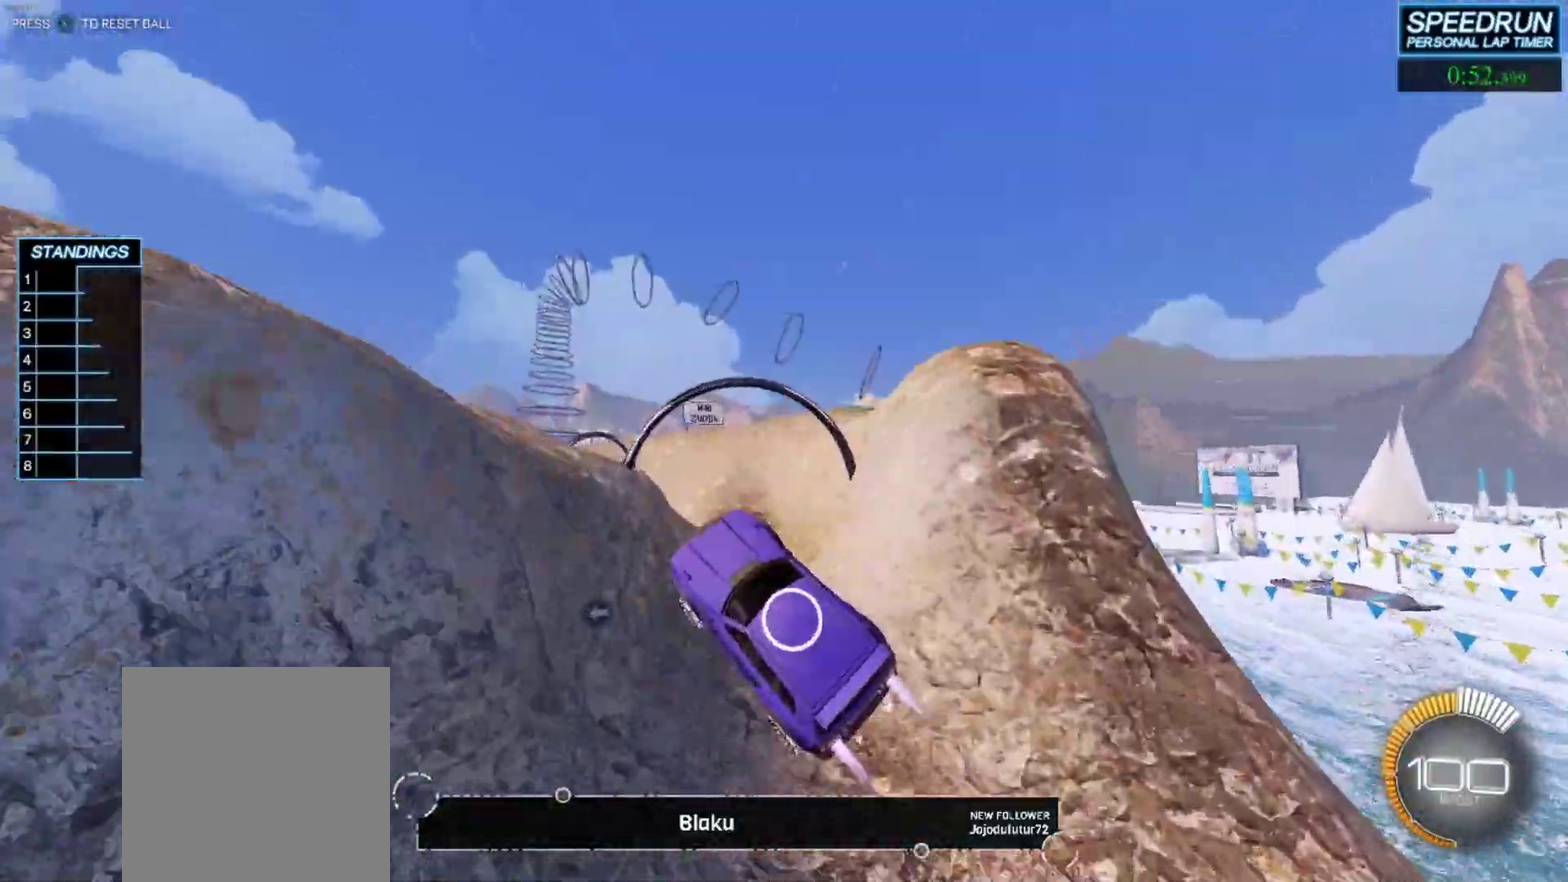
{"buttons": ["B"], "left_stick": "left", "events": [[500, "left_stick", "left"]]}
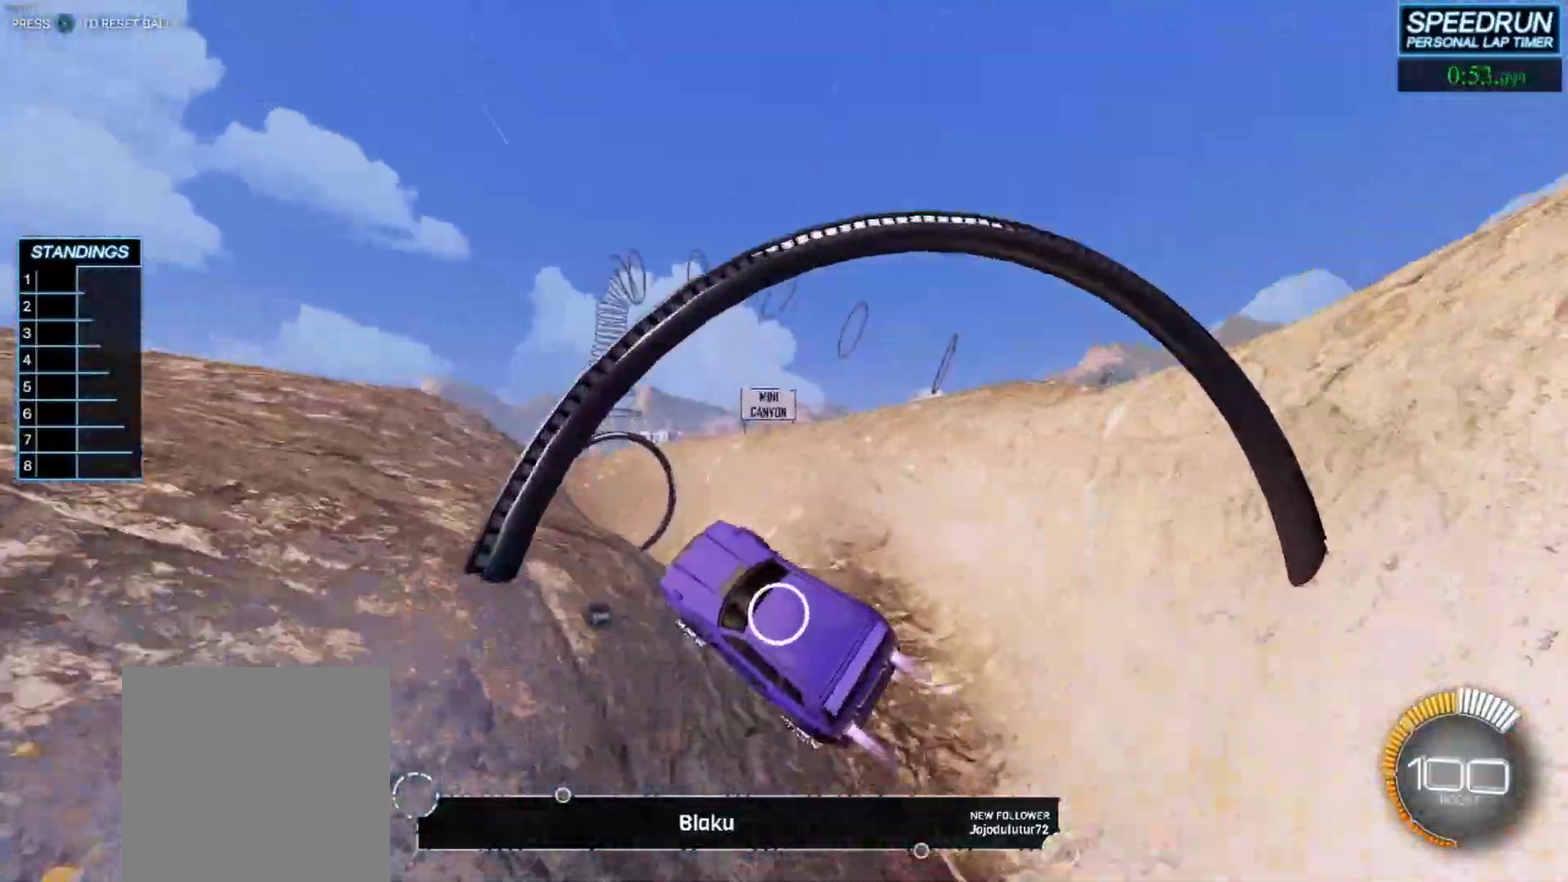
{"buttons": ["B"], "left_stick": "up-left", "events": [[183, "left_stick", "center"], [467, "left_stick", "up-left"]]}
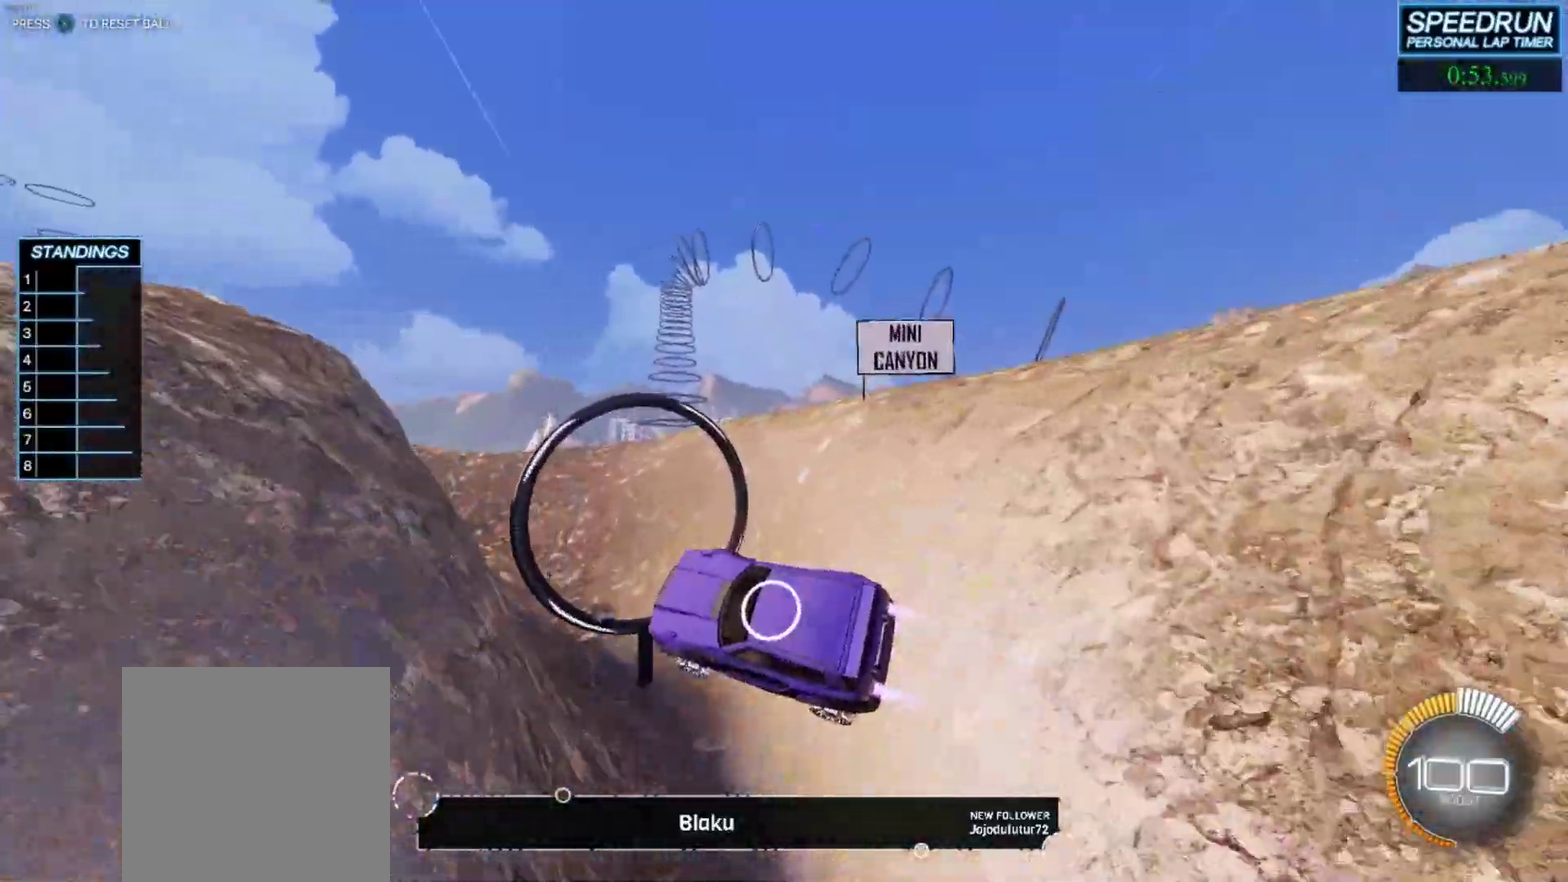
{"buttons": ["B"], "left_stick": "center", "events": [[67, "left_stick", "center"], [267, "left_stick", "down-right"], [350, "left_stick", "center"]]}
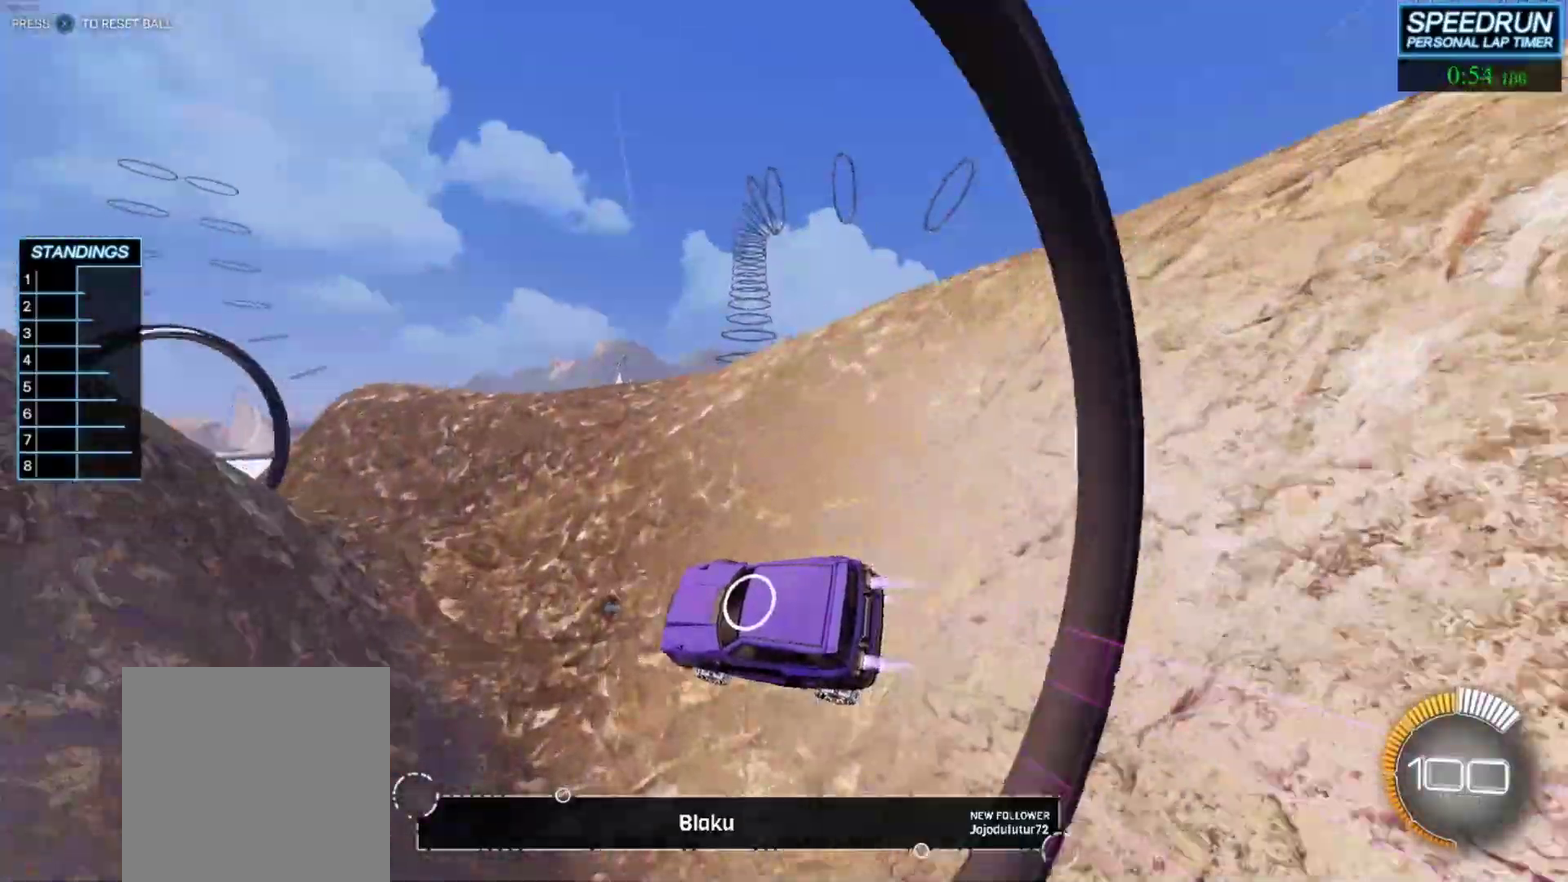
{"buttons": ["B"], "left_stick": "left", "events": [[483, "left_stick", "left"]]}
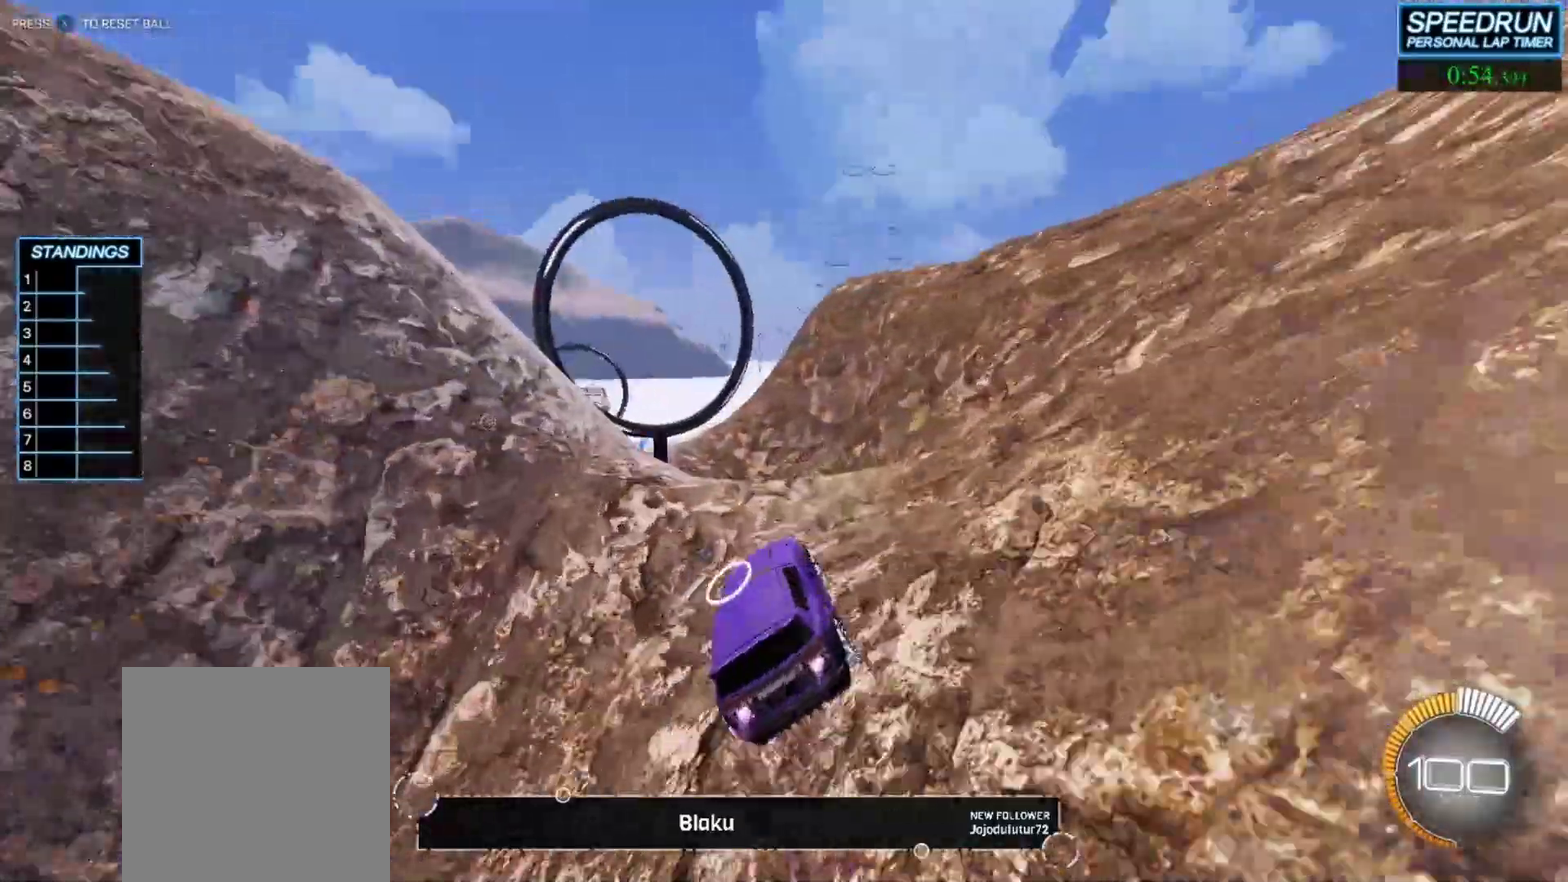
{"buttons": ["B"], "left_stick": "up-left", "events": [[183, "left_stick", "down-left"], [267, "L1", "down"], [317, "left_stick", "left"], [367, "L1", "up"], [400, "left_stick", "center"], [450, "left_stick", "up-left"]]}
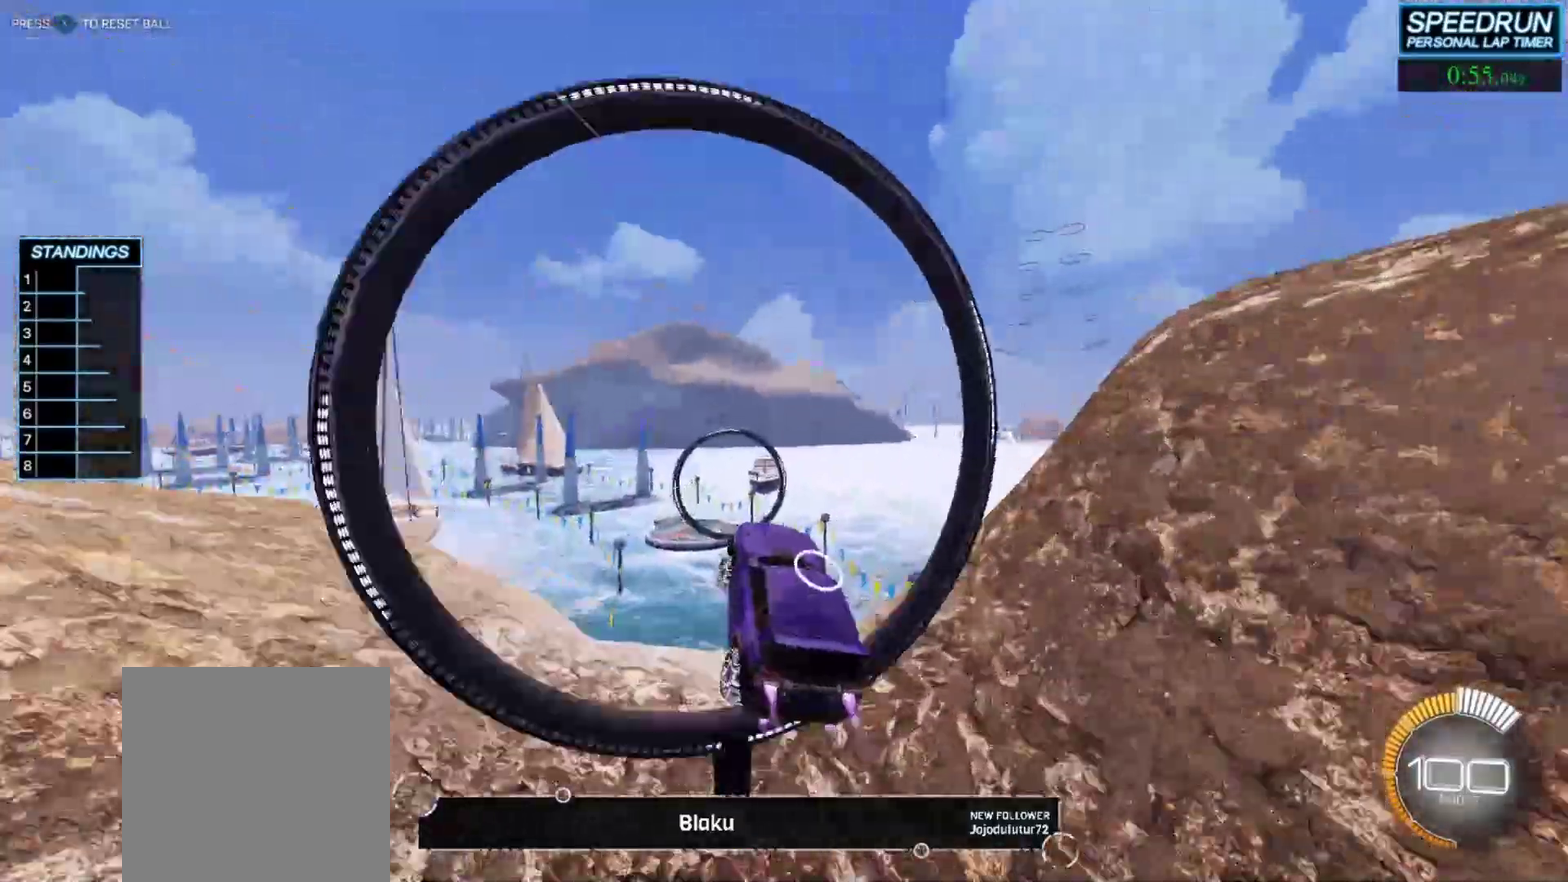
{"buttons": ["B"], "left_stick": "down-right", "events": [[267, "left_stick", "center"], [400, "left_stick", "down-right"]]}
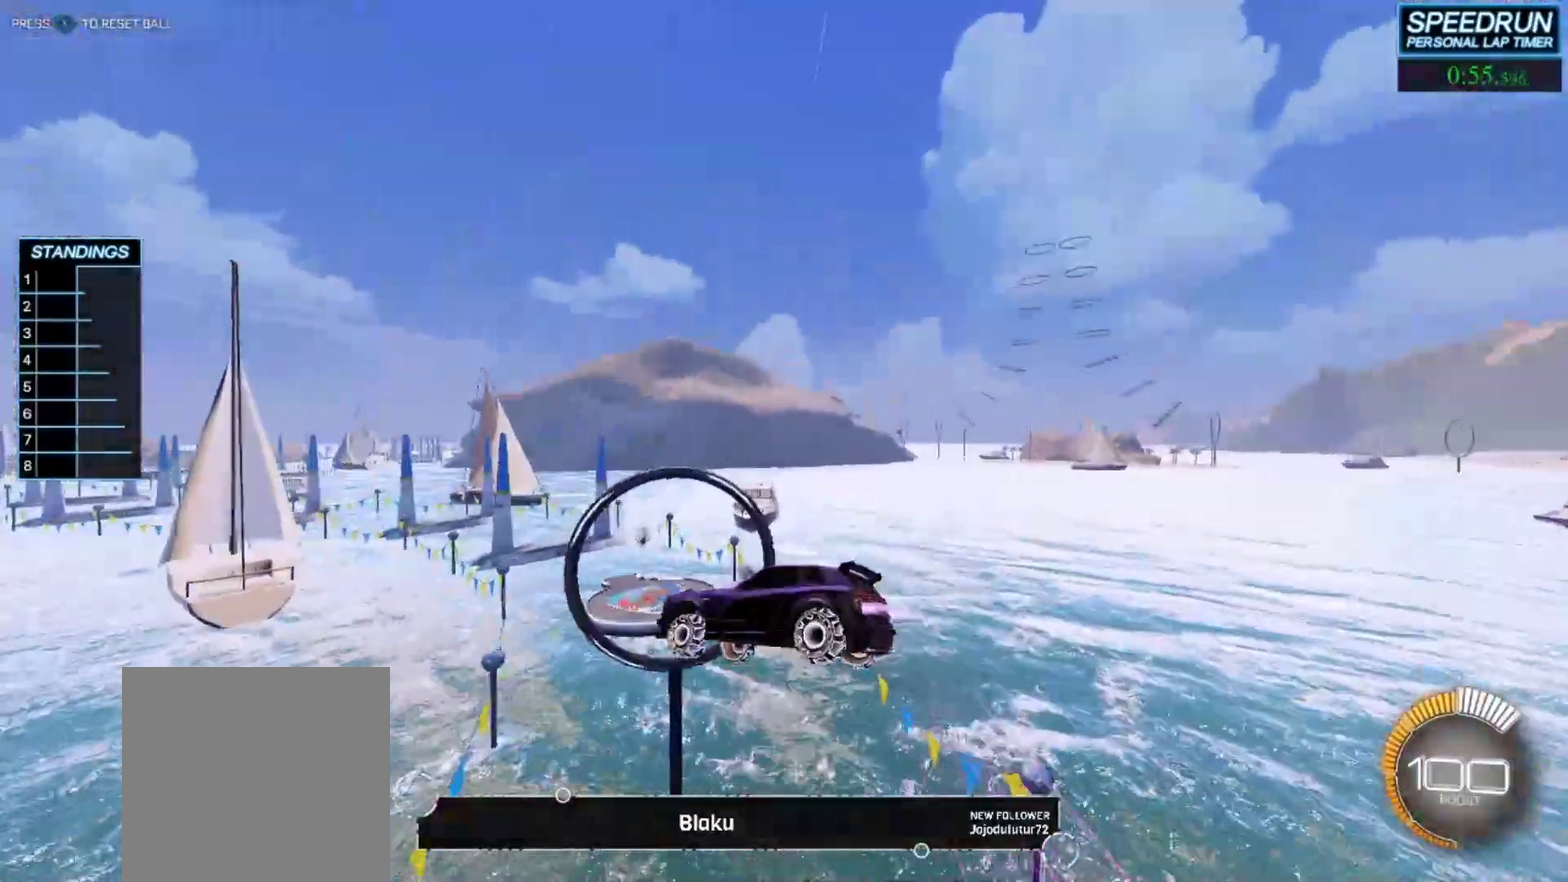
{"buttons": ["B", "L1"], "left_stick": "down-right", "events": [[133, "L1", "down"], [267, "left_stick", "up-left"], [317, "A", "down"], [400, "left_stick", "down-right"], [467, "A", "up"]]}
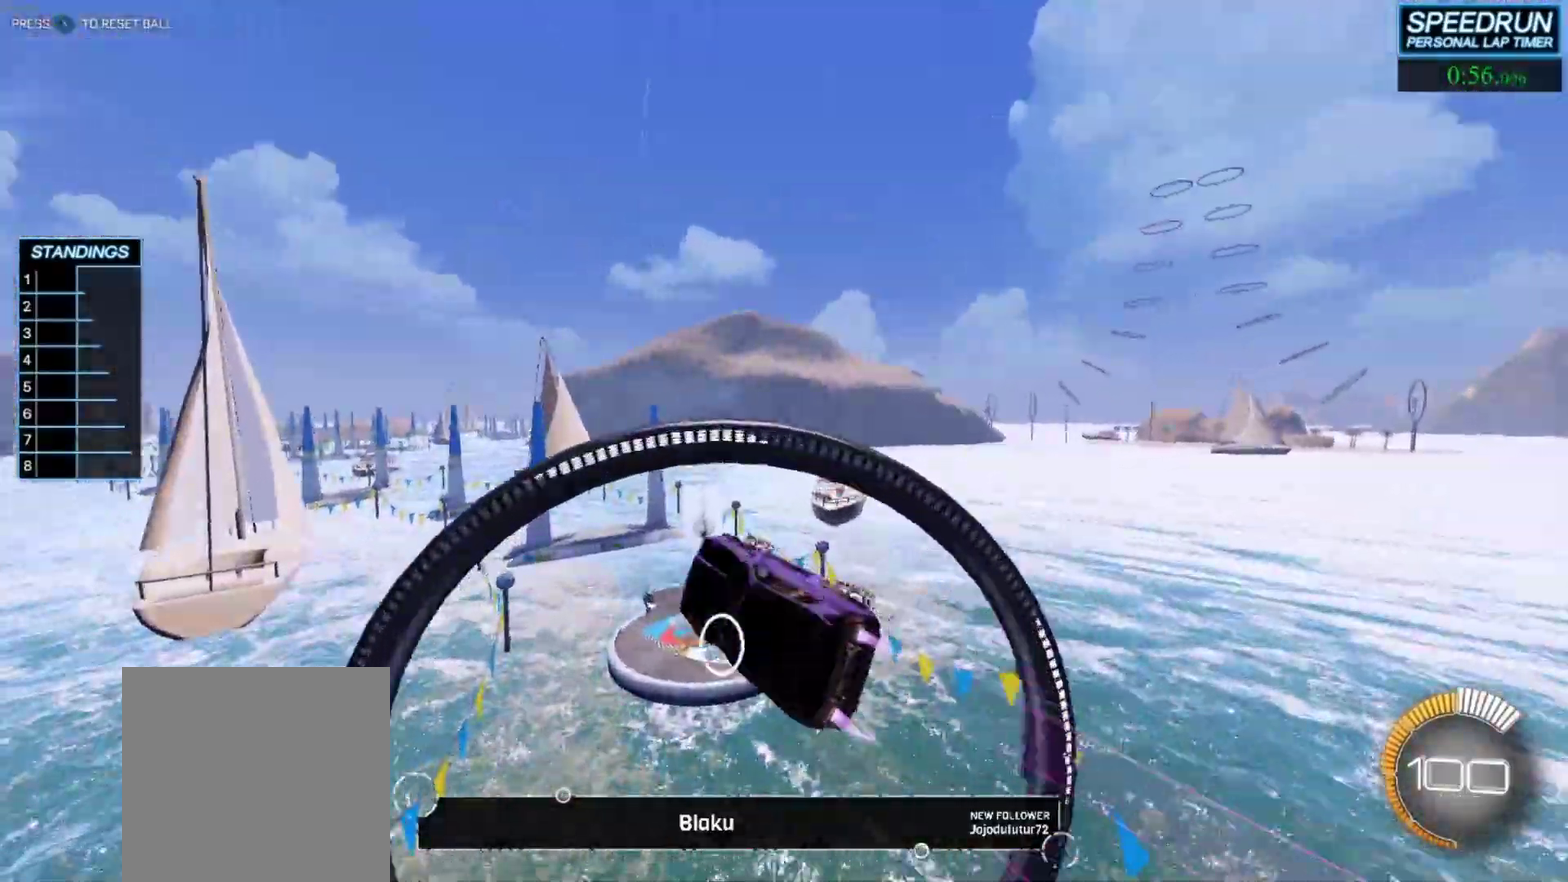
{"buttons": ["B", "L1"], "left_stick": "down", "events": [[183, "left_stick", "down-left"], [233, "left_stick", "left"], [367, "left_stick", "down"]]}
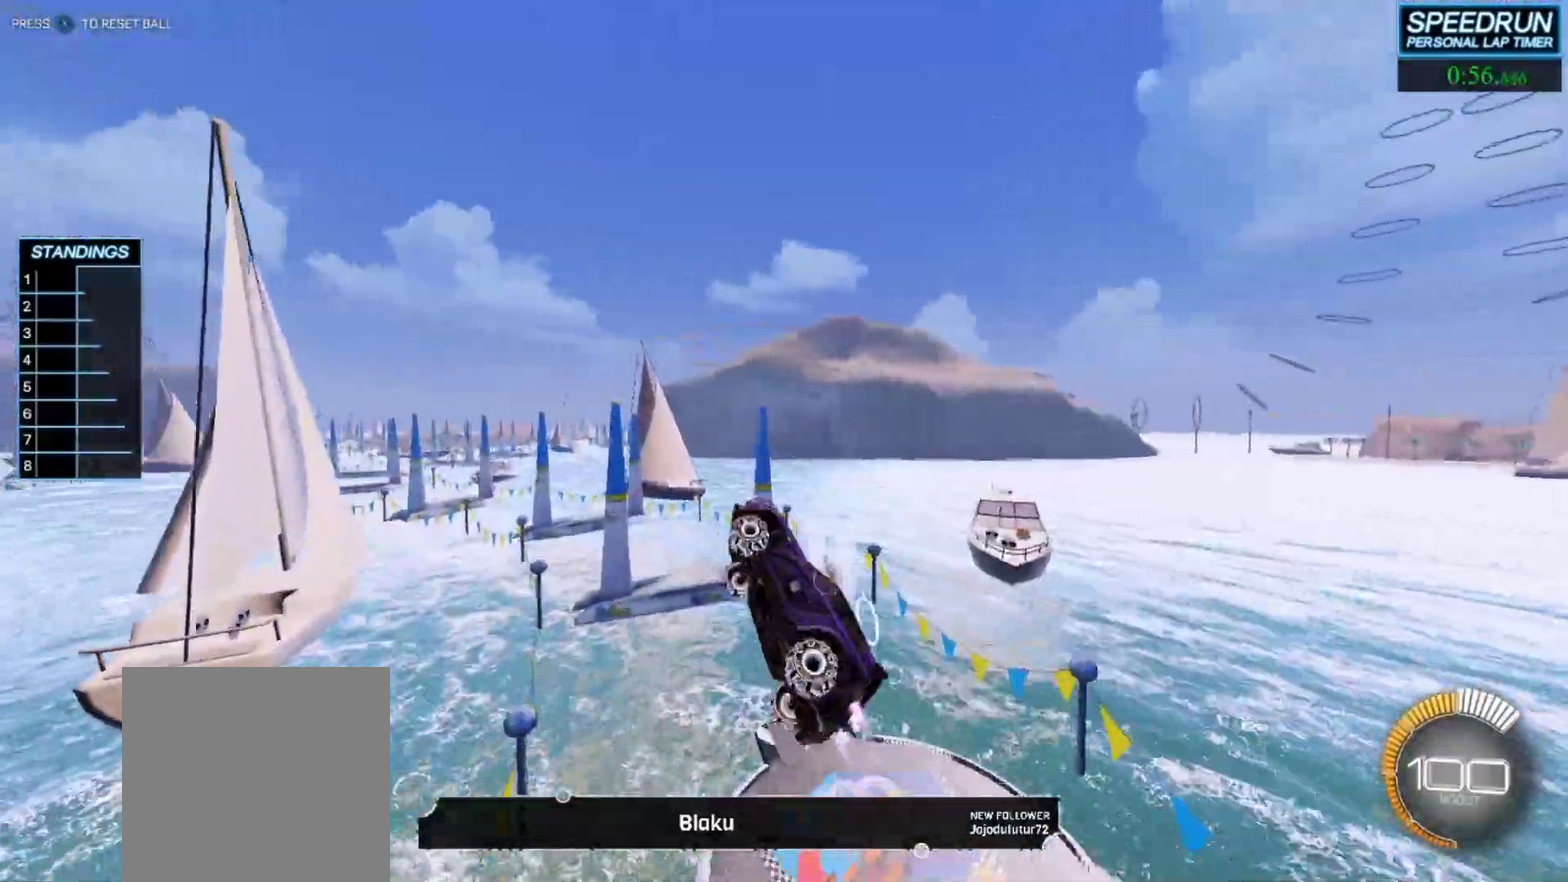
{"buttons": ["B"], "left_stick": "center", "events": [[83, "L1", "up"], [150, "left_stick", "down-left"], [317, "left_stick", "center"]]}
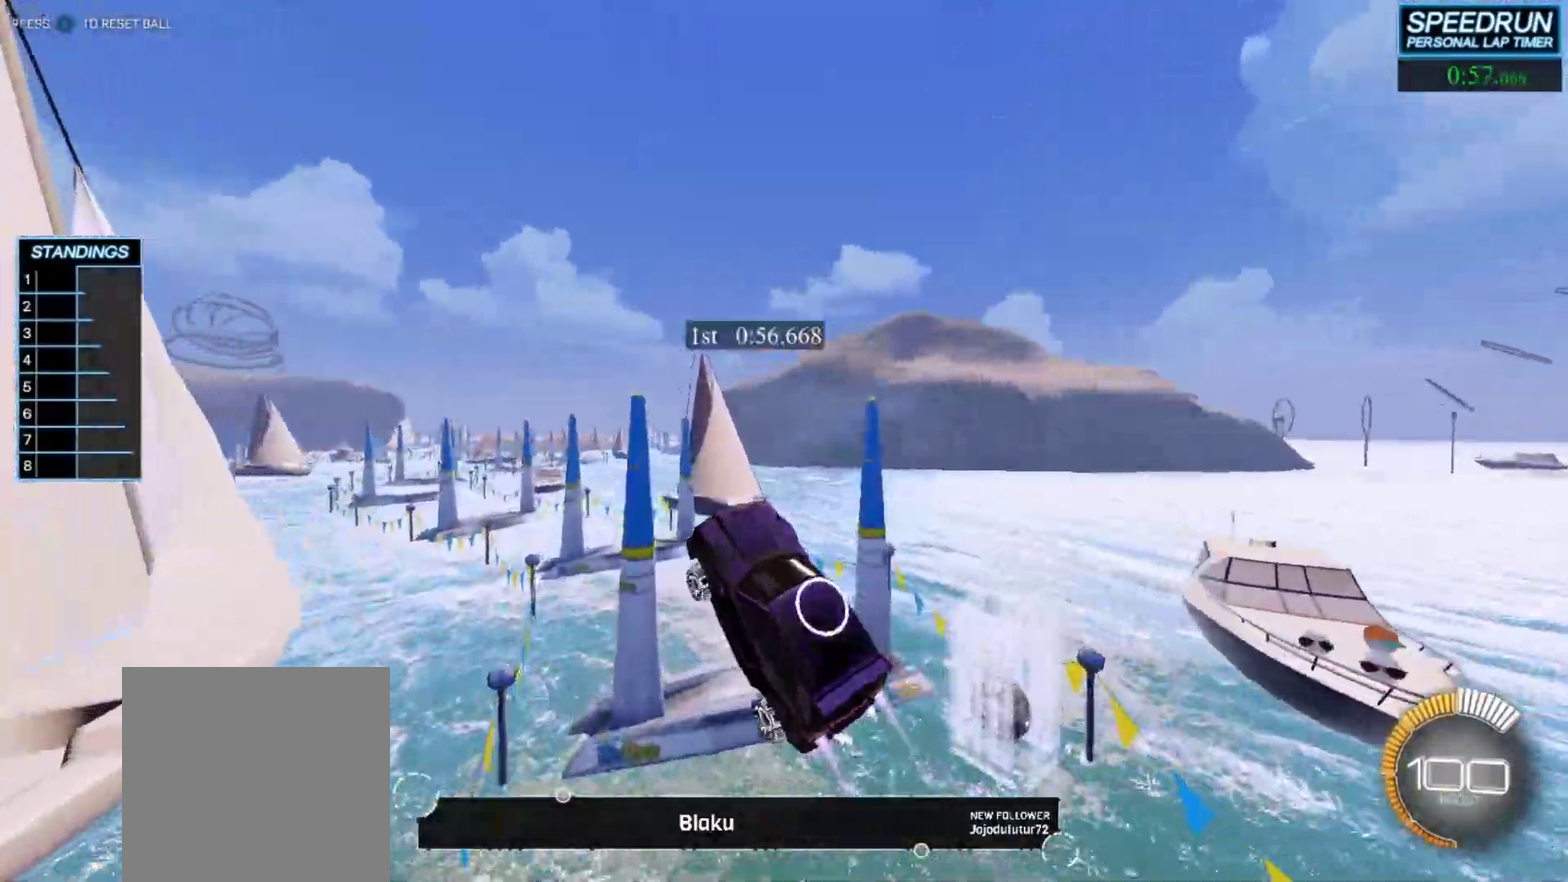
{"buttons": ["B"], "left_stick": "center", "events": [[67, "R1", "down"], [150, "R1", "up"], [267, "left_stick", "up-left"], [383, "left_stick", "center"]]}
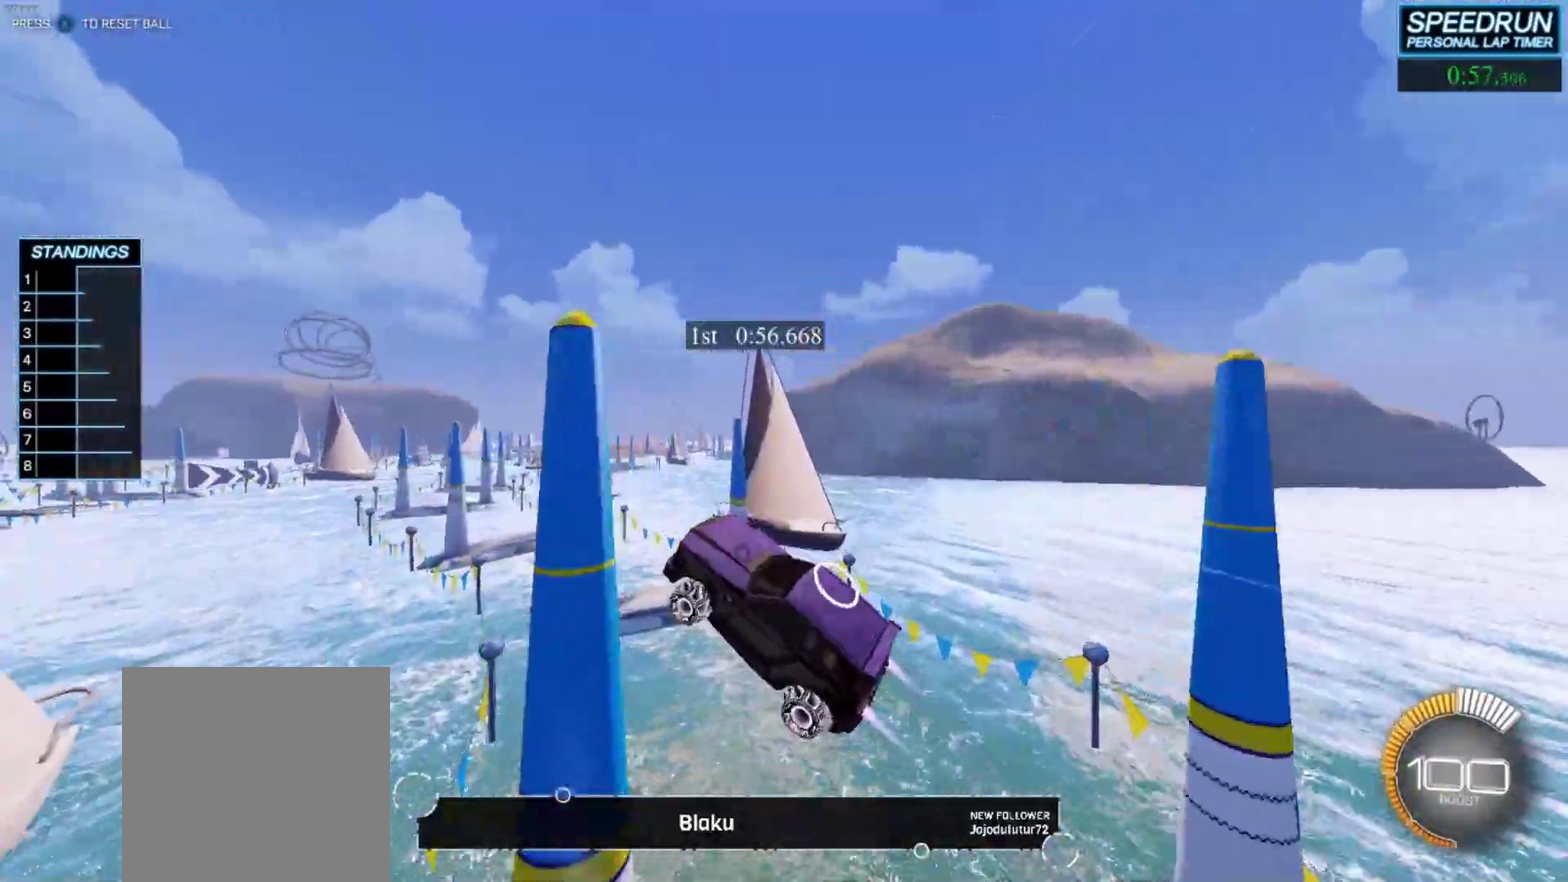
{"buttons": ["B"], "left_stick": "left", "events": [[283, "left_stick", "down-right"], [383, "left_stick", "center"], [450, "left_stick", "left"]]}